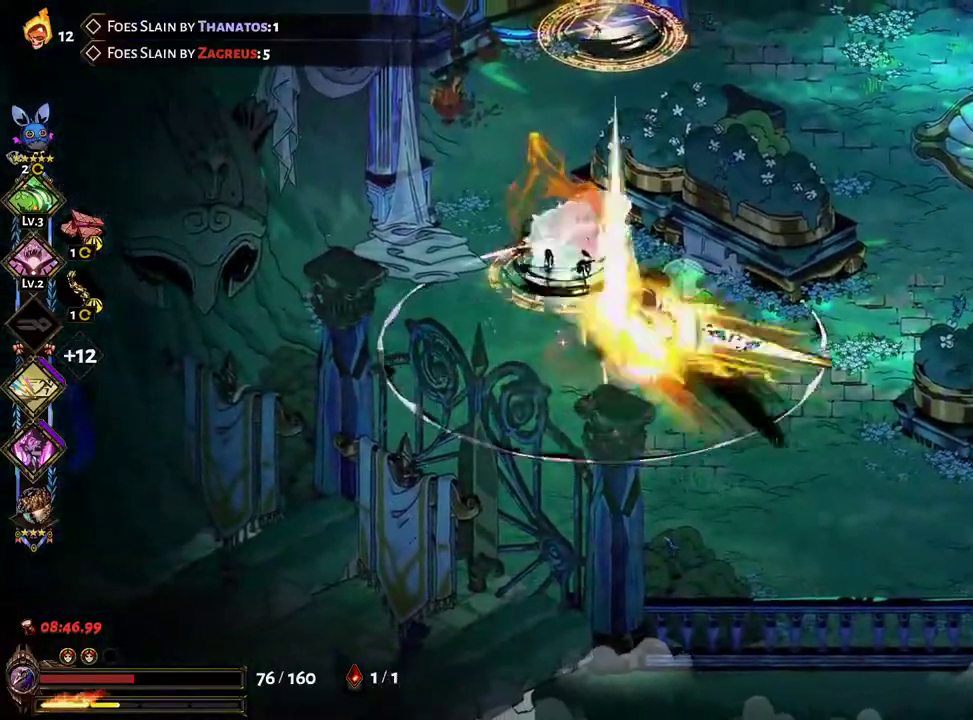
Gameplay with a controller (Xbox layout); each line is a JSON object with the inputs held at the frame after it (dt_ms = milliseconds from this image to that frame). "events" lists button and stick changes between this image and that frame as [ms after this image, input, new state], when the widget could be followed in between. Not read: L2 L3 R3.
{"dt_ms": 500, "buttons": ["A", "X"], "left_stick": "up", "right_stick": "center", "events": [[33, "X", "up"], [50, "A", "up"], [117, "A", "down"], [117, "X", "down"], [133, "left_stick", "up"], [200, "X", "up"], [217, "A", "up"], [283, "A", "down"], [283, "X", "down"], [367, "A", "up"], [367, "X", "up"], [433, "A", "down"], [433, "X", "down"]]}
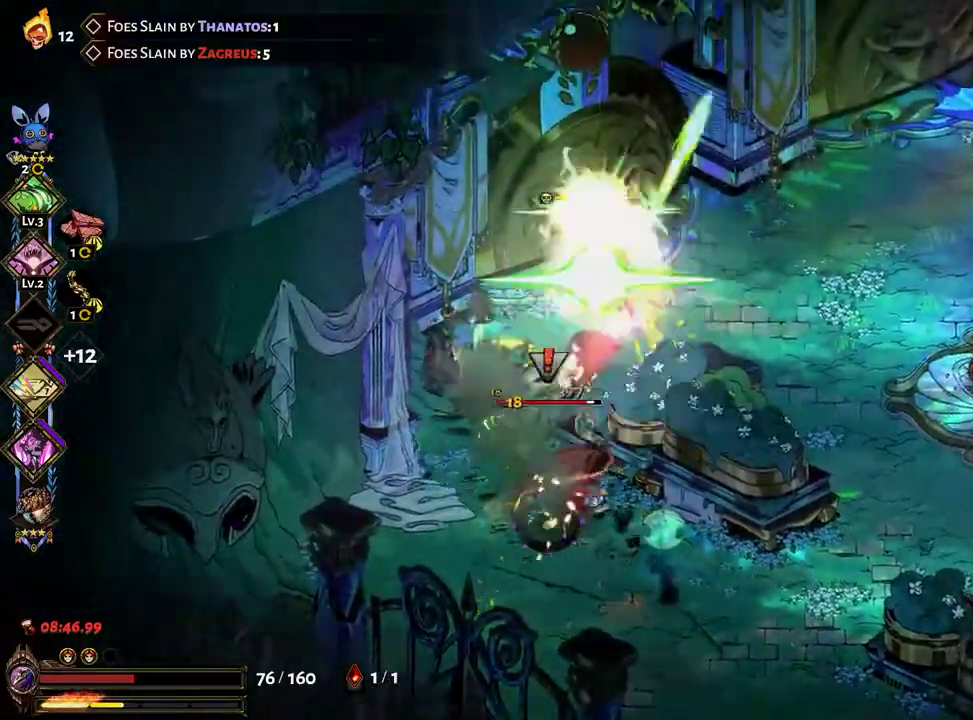
{"dt_ms": 500, "buttons": [], "left_stick": "left", "right_stick": "center", "events": [[17, "X", "up"], [33, "A", "up"], [33, "left_stick", "up-right"], [50, "L1", "down"], [117, "L1", "up"], [133, "Y", "down"], [167, "left_stick", "right"], [217, "Y", "up"], [283, "Y", "down"], [333, "left_stick", "left"], [350, "Y", "up"], [383, "Y", "down"], [483, "Y", "up"]]}
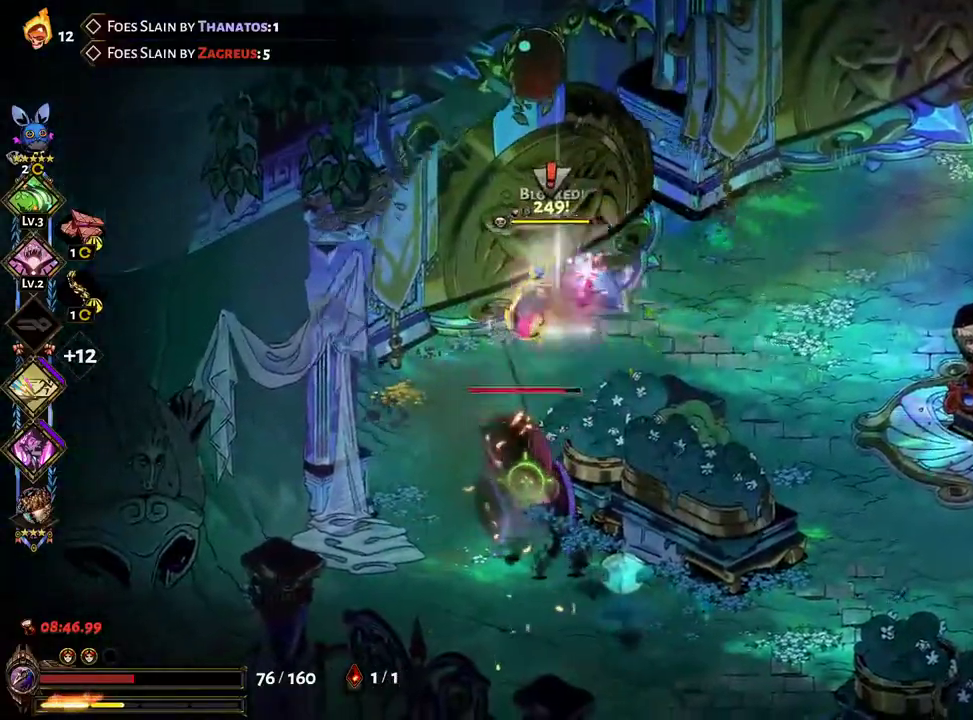
{"dt_ms": 500, "buttons": [], "left_stick": "down", "right_stick": "center", "events": [[150, "A", "down"], [150, "X", "down"], [233, "L1", "down"], [267, "X", "up"], [283, "A", "up"], [283, "L1", "up"], [300, "left_stick", "down"], [350, "A", "down"], [350, "X", "down"], [450, "A", "up"], [450, "X", "up"]]}
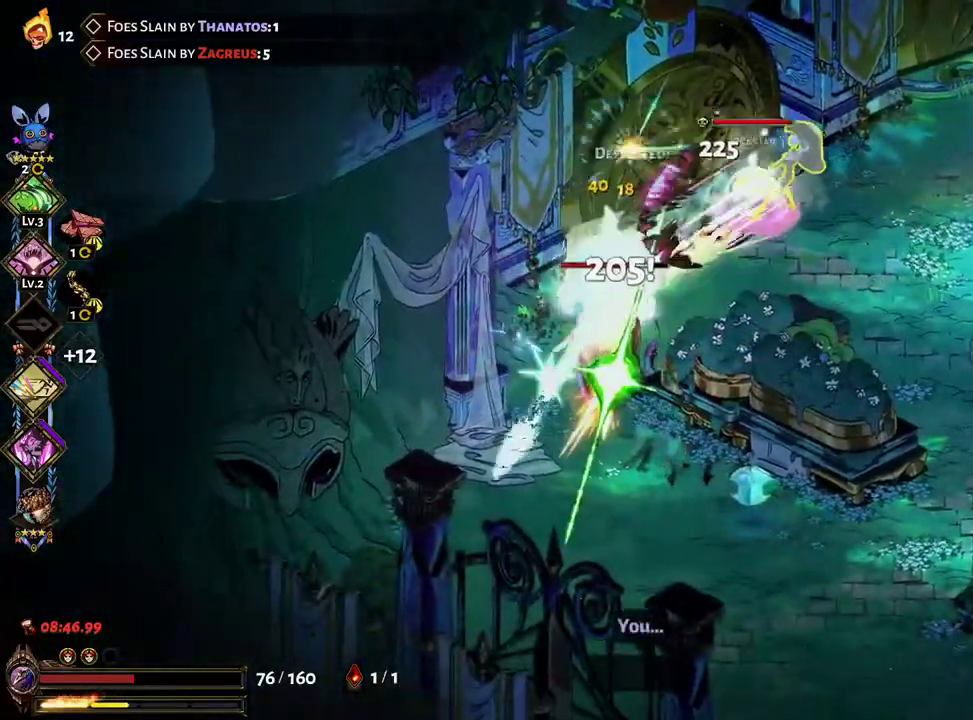
{"dt_ms": 500, "buttons": ["Y"], "left_stick": "up", "right_stick": "center", "events": [[17, "A", "down"], [17, "X", "down"], [83, "A", "up"], [100, "X", "up"], [167, "A", "down"], [167, "X", "down"], [183, "left_stick", "up"], [233, "A", "up"], [233, "X", "up"], [233, "left_stick", "up-left"], [350, "Y", "down"], [433, "Y", "up"], [467, "left_stick", "up"], [483, "Y", "down"]]}
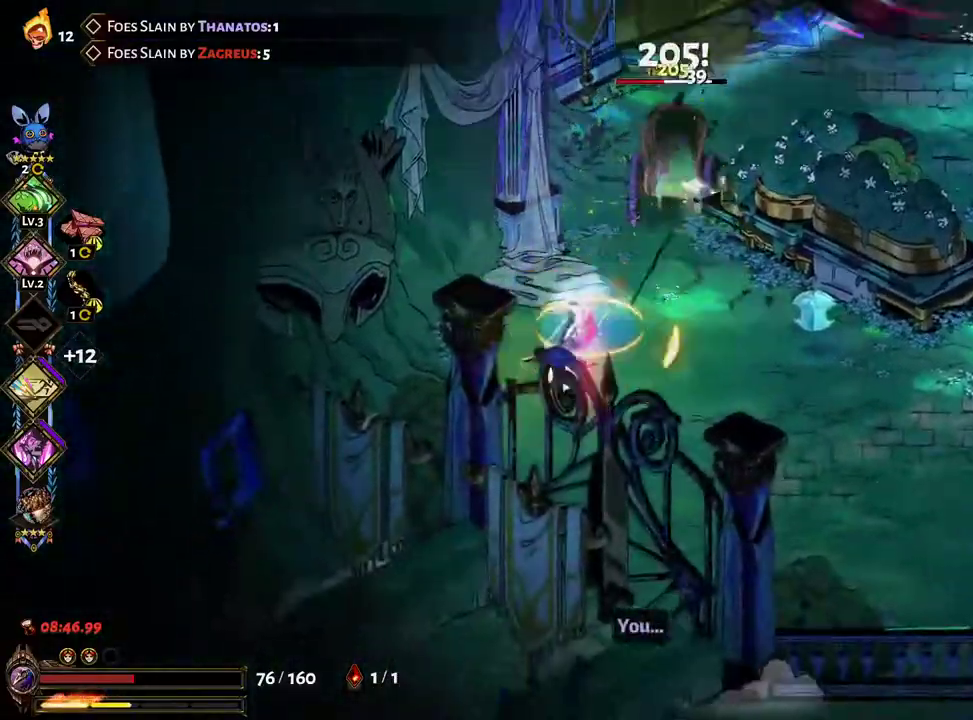
{"dt_ms": 500, "buttons": [], "left_stick": "up-right", "right_stick": "center", "events": [[100, "Y", "up"], [200, "left_stick", "up-right"], [367, "A", "down"], [400, "X", "down"], [500, "A", "up"], [500, "X", "up"]]}
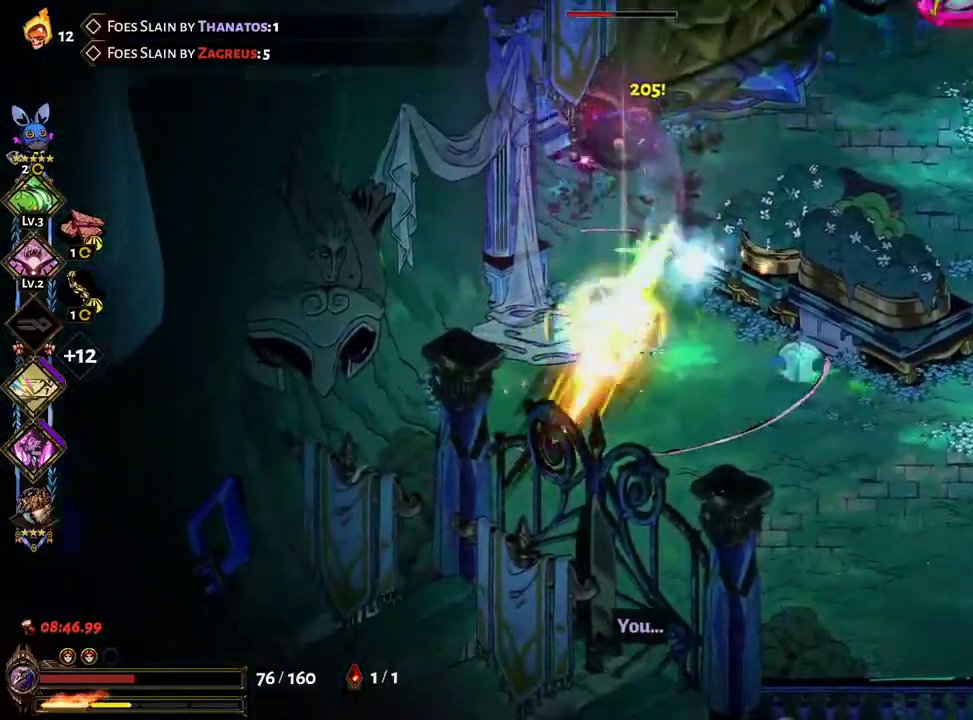
{"dt_ms": 500, "buttons": [], "left_stick": "up-right", "right_stick": "center", "events": [[100, "A", "down"], [100, "X", "down"], [167, "A", "up"], [167, "X", "up"], [250, "A", "down"], [250, "X", "down"], [333, "A", "up"], [333, "X", "up"], [400, "A", "down"], [400, "X", "down"], [500, "A", "up"], [500, "X", "up"]]}
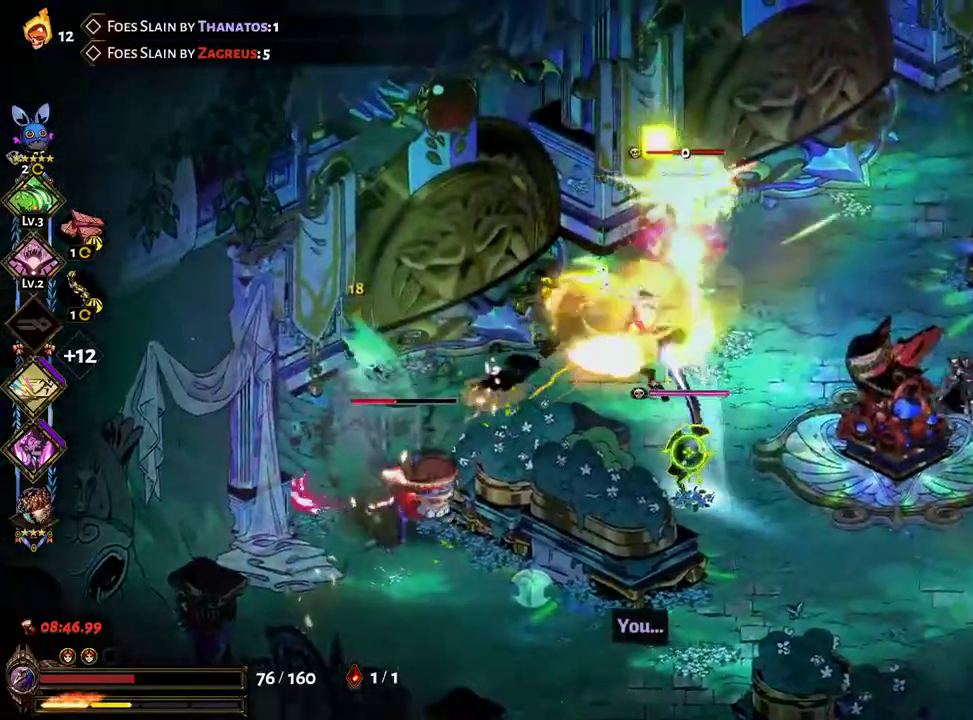
{"dt_ms": 500, "buttons": [], "left_stick": "up", "right_stick": "center", "events": [[100, "Y", "down"], [183, "Y", "up"], [250, "Y", "down"], [333, "Y", "up"], [400, "left_stick", "up"]]}
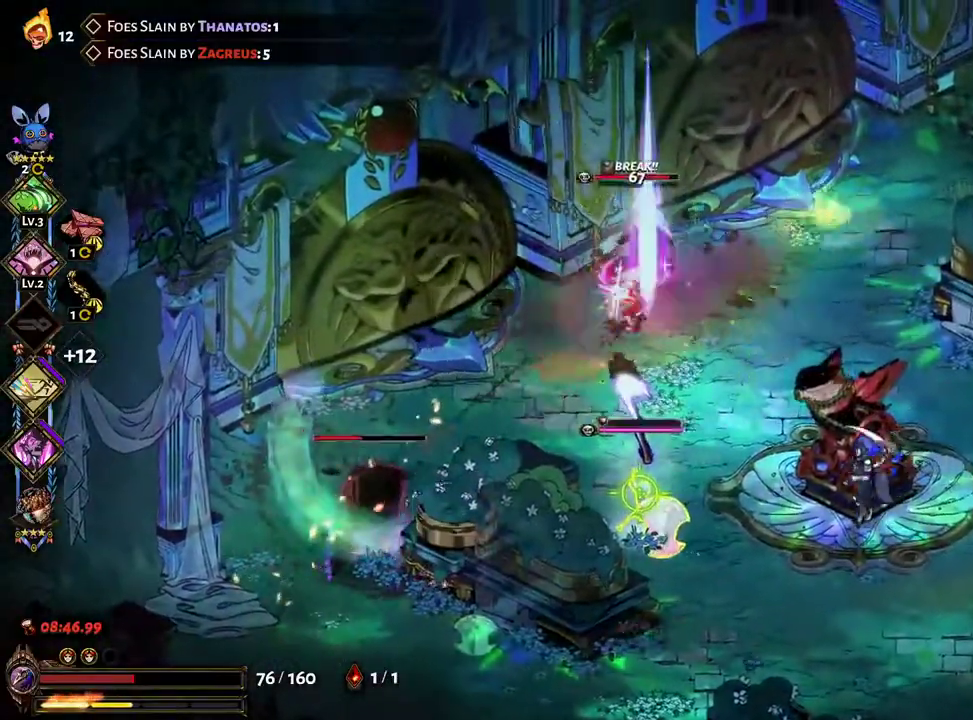
{"dt_ms": 500, "buttons": [], "left_stick": "down", "right_stick": "center"}
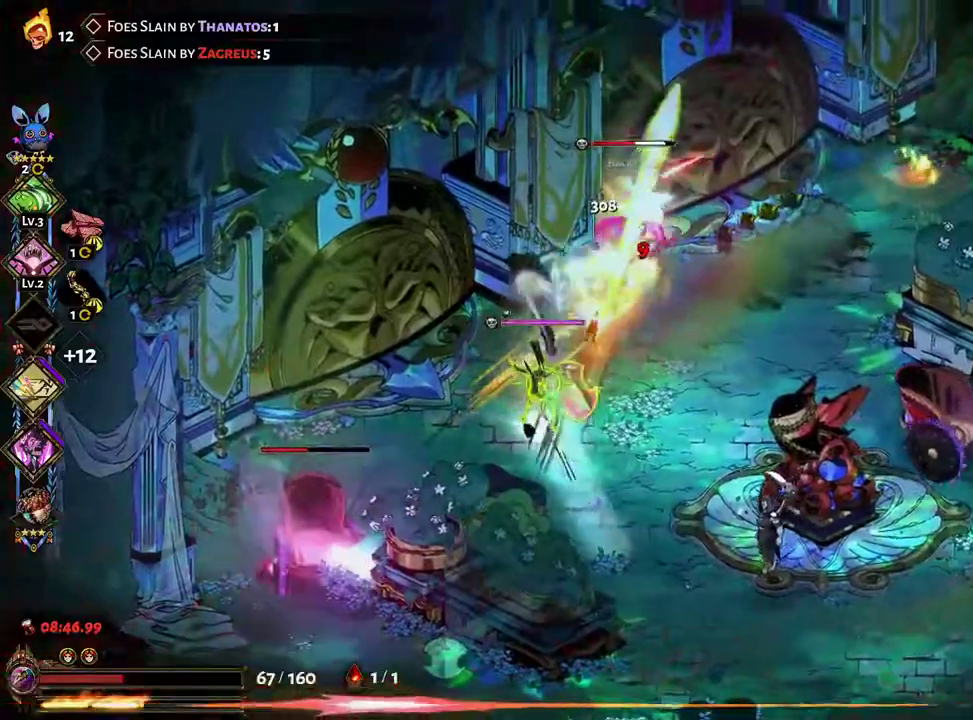
{"dt_ms": 1000, "buttons": [], "left_stick": "up-right", "right_stick": "center"}
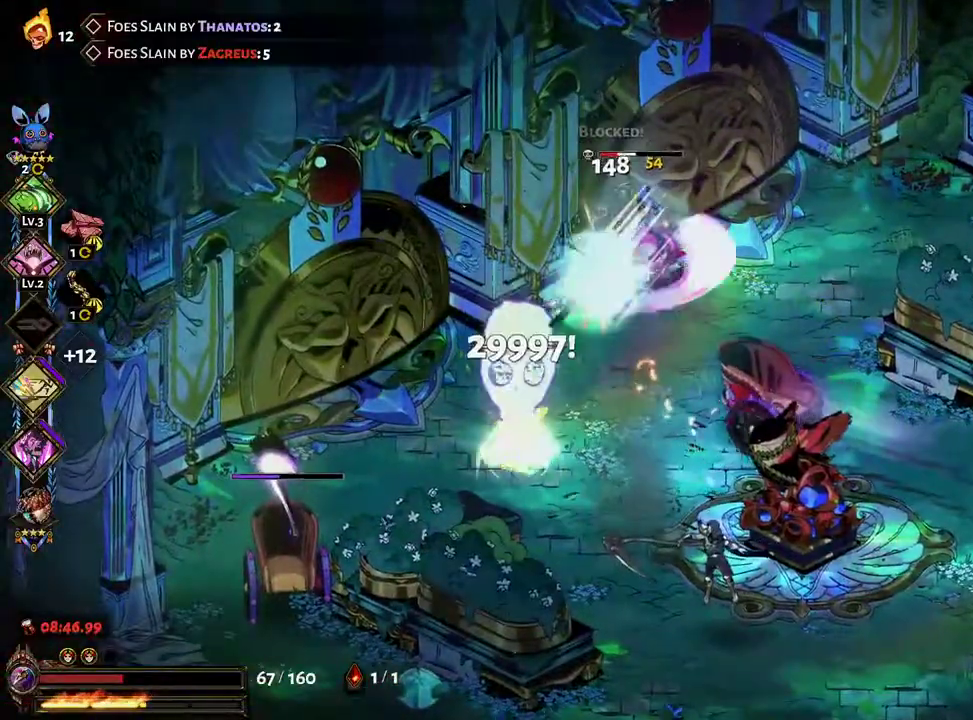
{"dt_ms": 500, "buttons": ["A", "X"], "left_stick": "down-left", "right_stick": "center"}
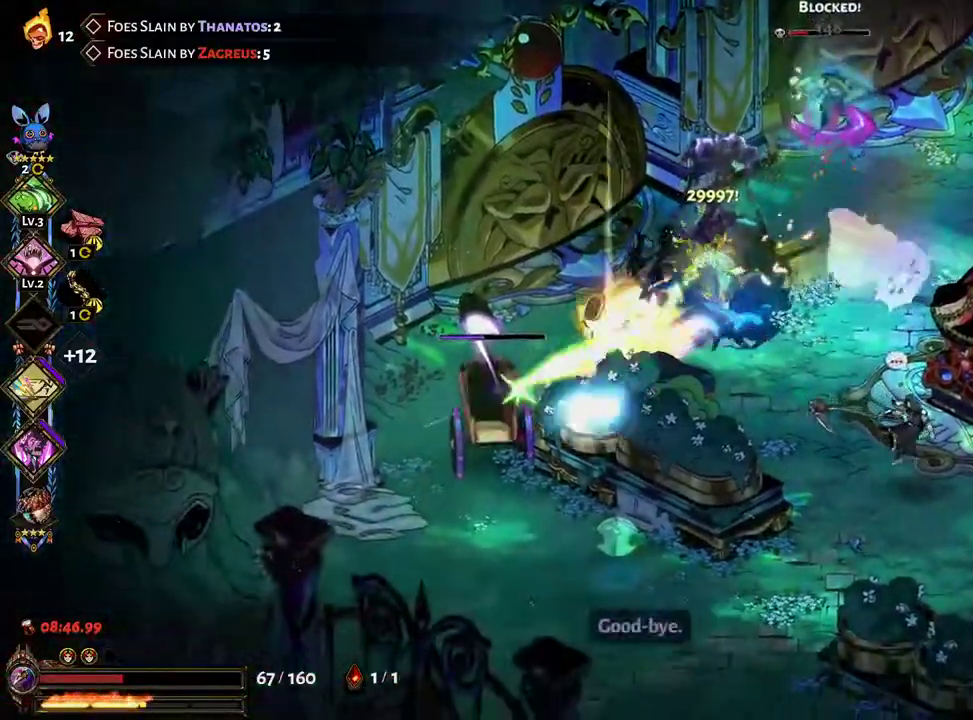
{"dt_ms": 500, "buttons": ["Y"], "left_stick": "down-left", "right_stick": "center"}
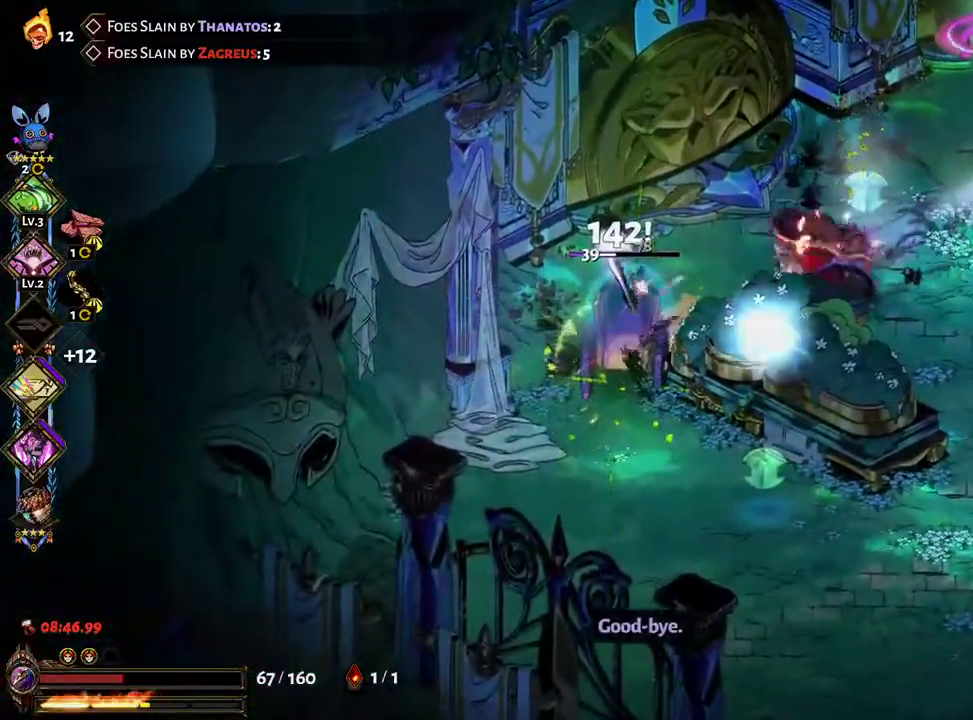
{"dt_ms": 1000, "buttons": [], "left_stick": "down-right", "right_stick": "center"}
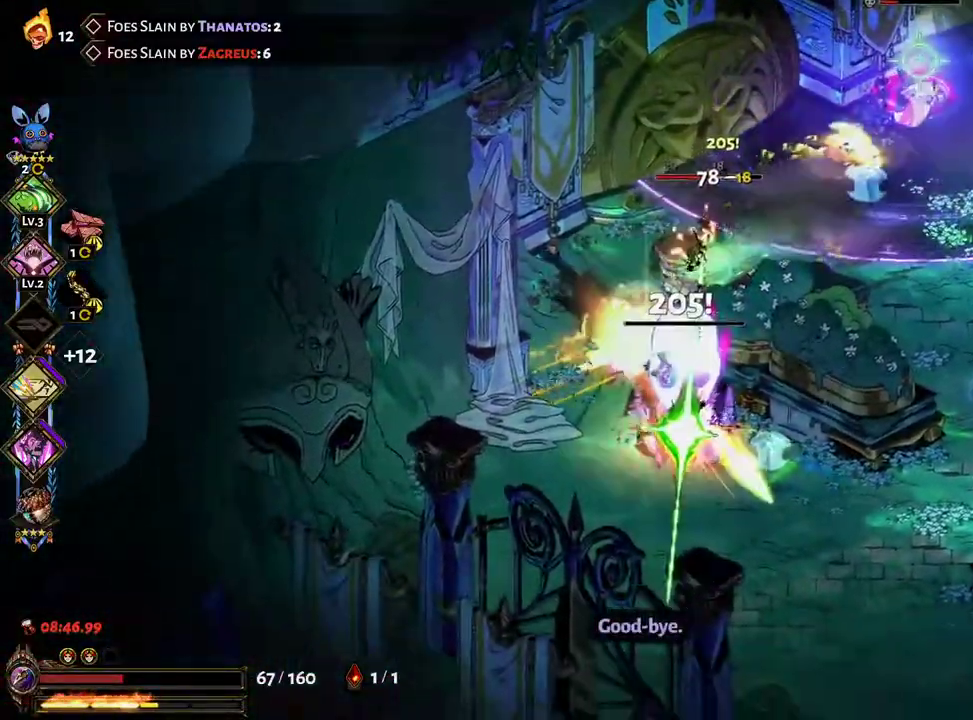
{"dt_ms": 500, "buttons": [], "left_stick": "up-left", "right_stick": "center"}
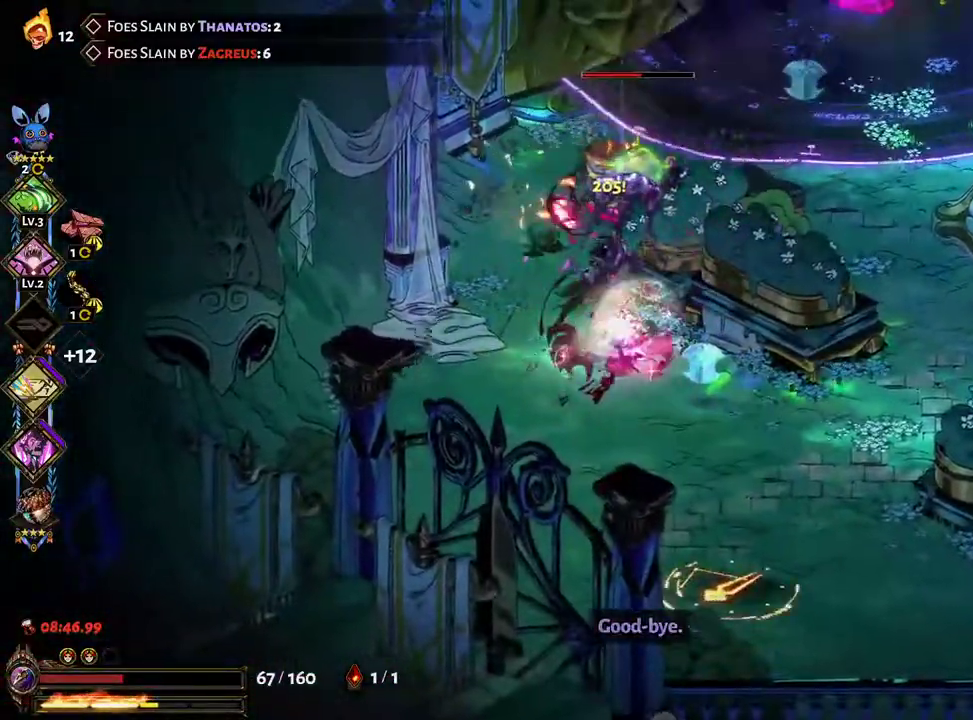
{"dt_ms": 1000, "buttons": ["Y"], "left_stick": "down-right", "right_stick": "center"}
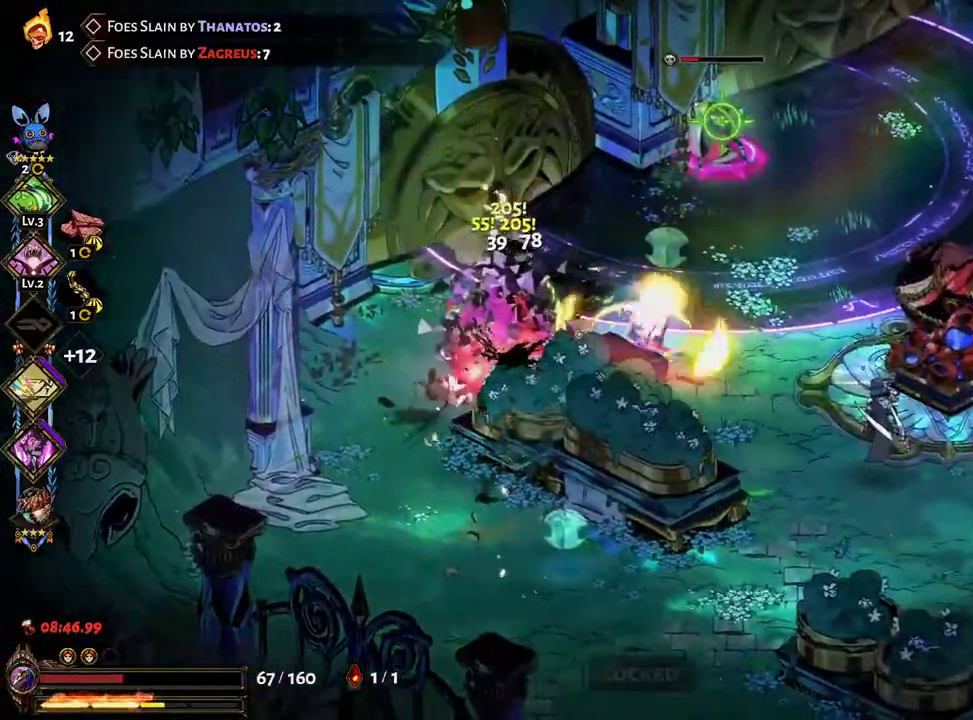
{"dt_ms": 500, "buttons": ["A", "X"], "left_stick": "right", "right_stick": "center", "events": [[17, "left_stick", "right"], [83, "Y", "up"], [417, "A", "down"], [417, "X", "down"]]}
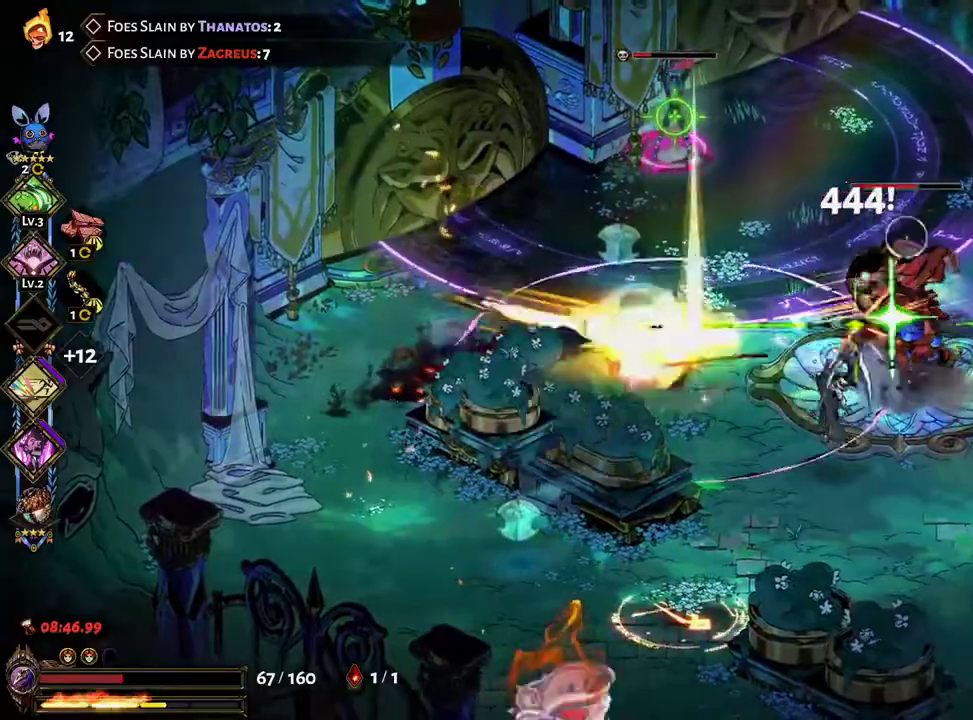
{"dt_ms": 500, "buttons": ["A", "X"], "left_stick": "right", "right_stick": "center", "events": [[17, "X", "up"], [33, "A", "up"], [100, "X", "down"], [117, "A", "down"], [200, "A", "up"], [200, "X", "up"], [267, "A", "down"], [267, "X", "down"], [350, "X", "up"], [367, "A", "up"], [433, "A", "down"], [433, "X", "down"]]}